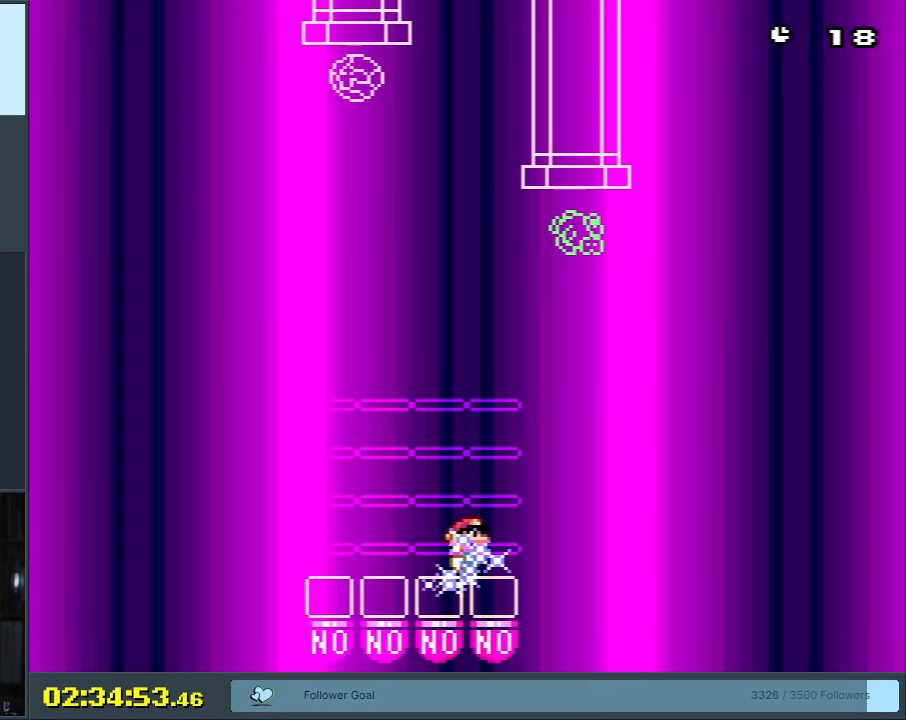
Gameplay with a controller (Nintendo layout); each line is a JSON object with the inputs held at the frame after it. "events" lists button and stick changes between this image and that frame as [ms after this image, input, new state], when the widget could be followed in between. Not read: L3 R3.
{"buttons": ["Y", "DPAD_RIGHT"], "events": [[150, "DPAD_RIGHT", "down"], [250, "DPAD_RIGHT", "up"], [417, "DPAD_RIGHT", "down"]]}
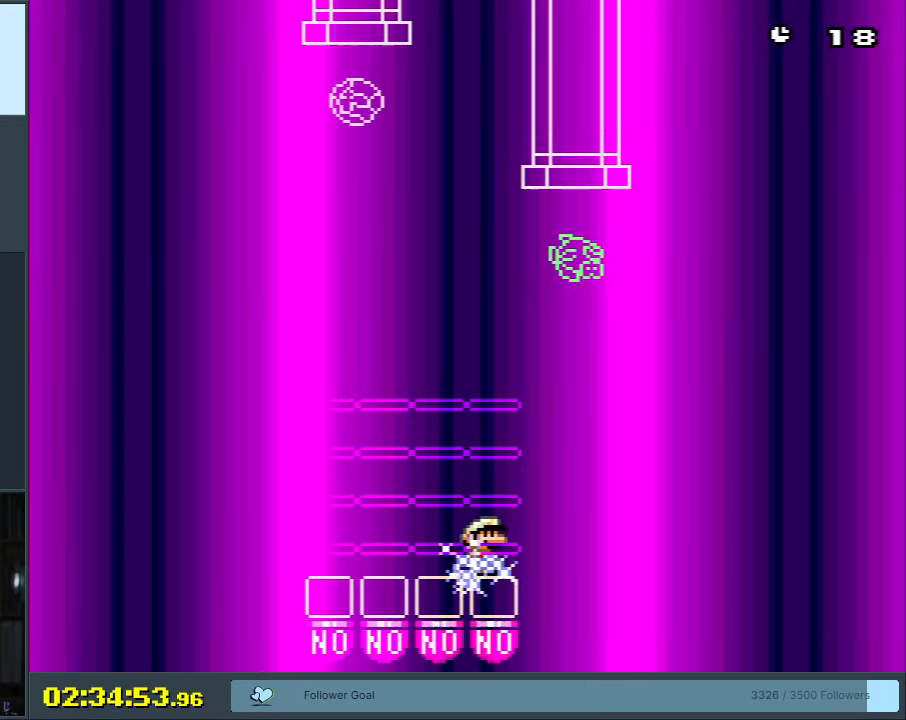
{"buttons": ["B", "Y", "DPAD_LEFT"], "events": [[100, "B", "down"], [167, "DPAD_RIGHT", "up"], [317, "DPAD_LEFT", "down"]]}
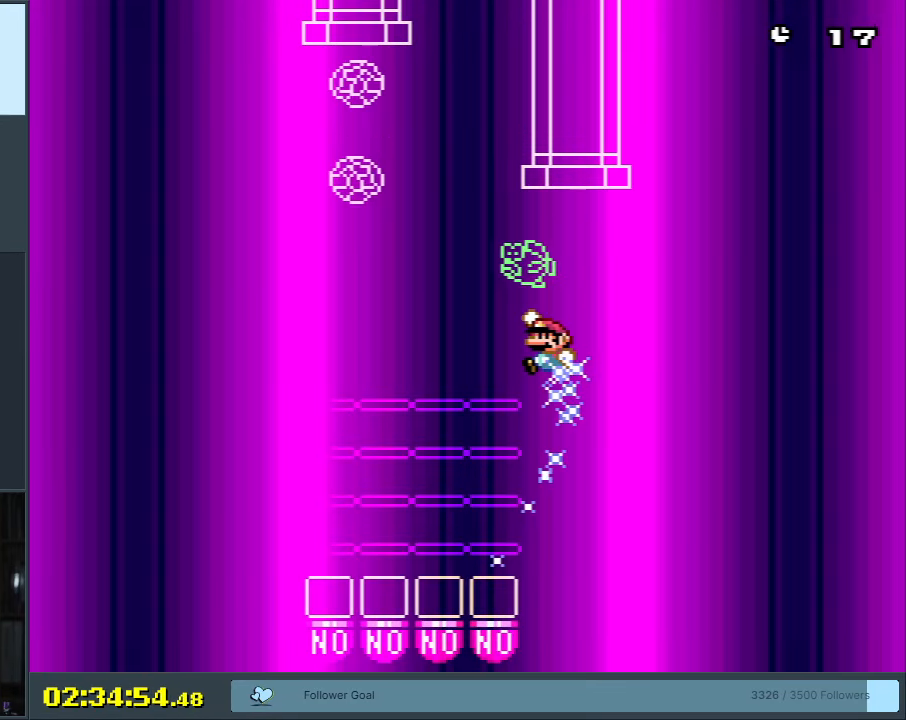
{"buttons": ["Y", "DPAD_RIGHT"], "events": [[117, "DPAD_LEFT", "up"], [333, "B", "up"], [383, "DPAD_RIGHT", "down"]]}
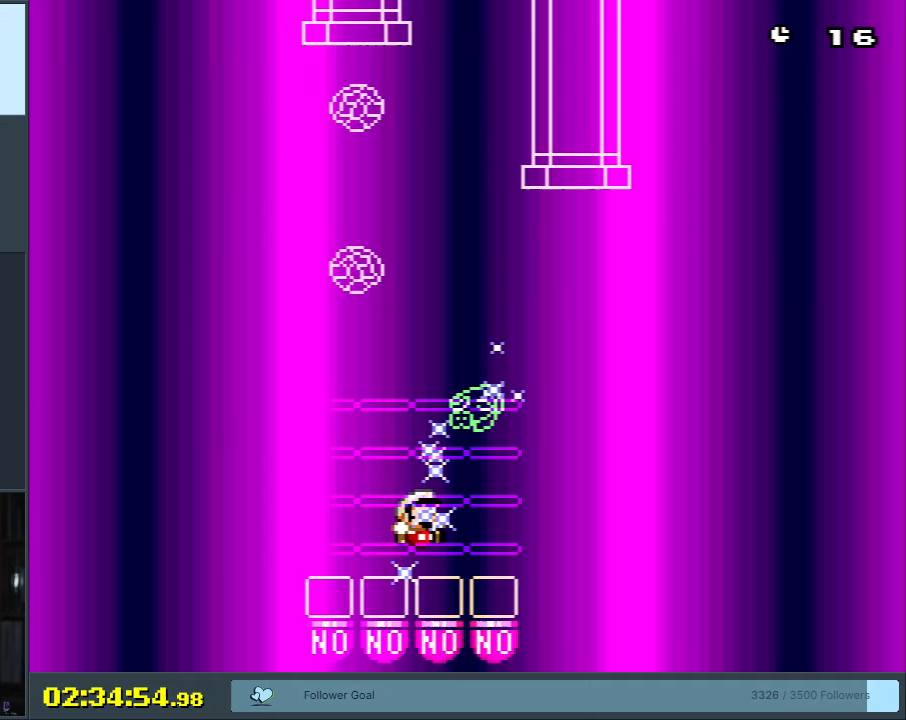
{"buttons": ["Y", "DPAD_LEFT"], "events": [[117, "DPAD_RIGHT", "up"], [167, "DPAD_LEFT", "down"]]}
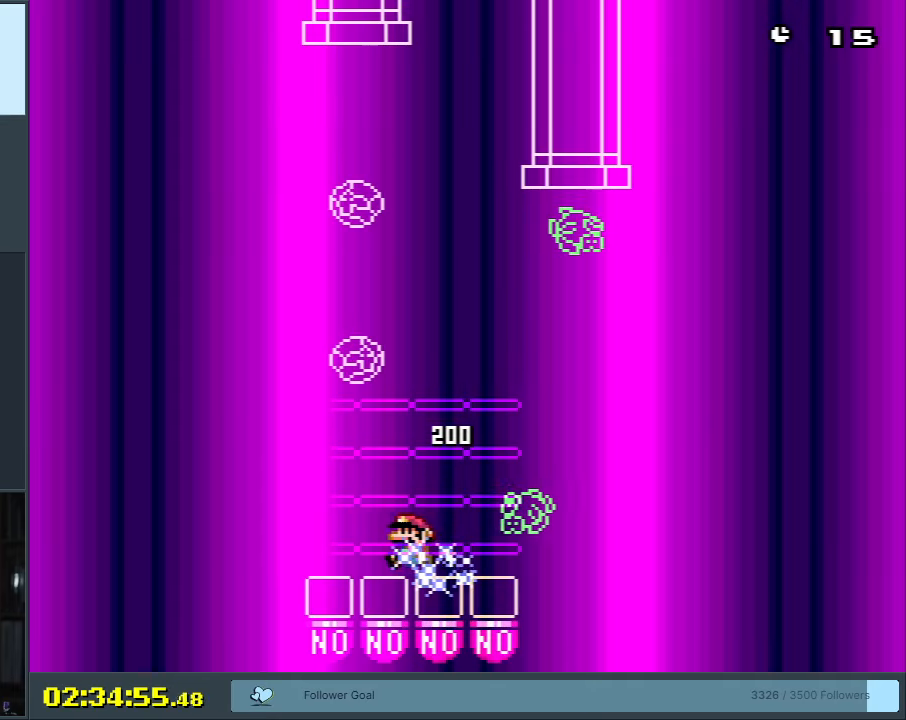
{"buttons": ["B", "Y", "DPAD_RIGHT"], "events": [[67, "B", "down"], [100, "DPAD_LEFT", "up"], [100, "DPAD_RIGHT", "down"], [317, "DPAD_RIGHT", "up"], [467, "DPAD_RIGHT", "down"]]}
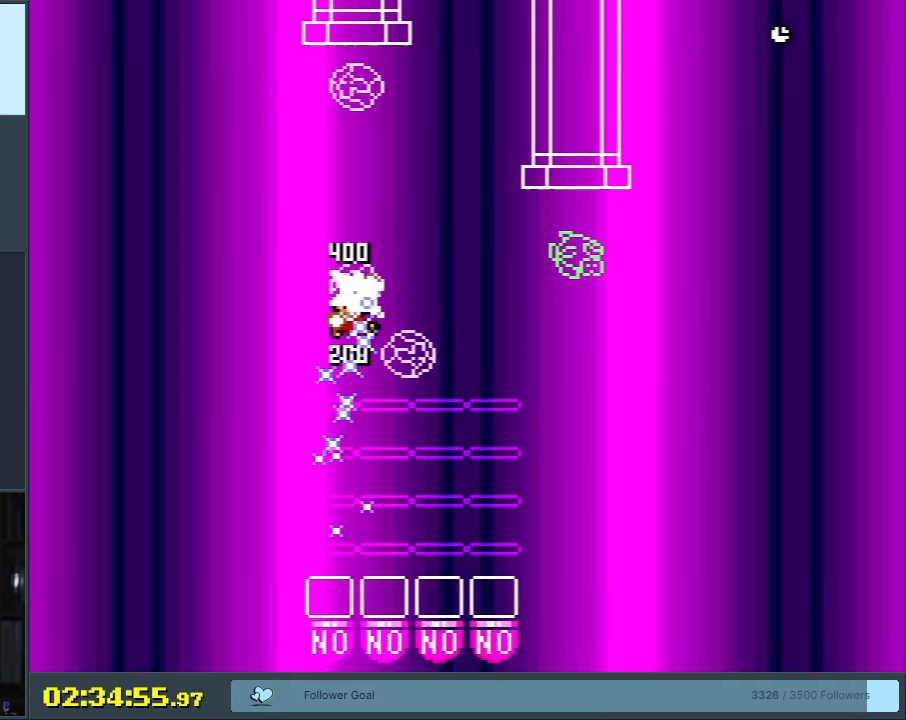
{"buttons": ["Y"], "events": [[117, "B", "up"], [167, "DPAD_RIGHT", "up"], [400, "DPAD_LEFT", "down"], [500, "DPAD_LEFT", "up"]]}
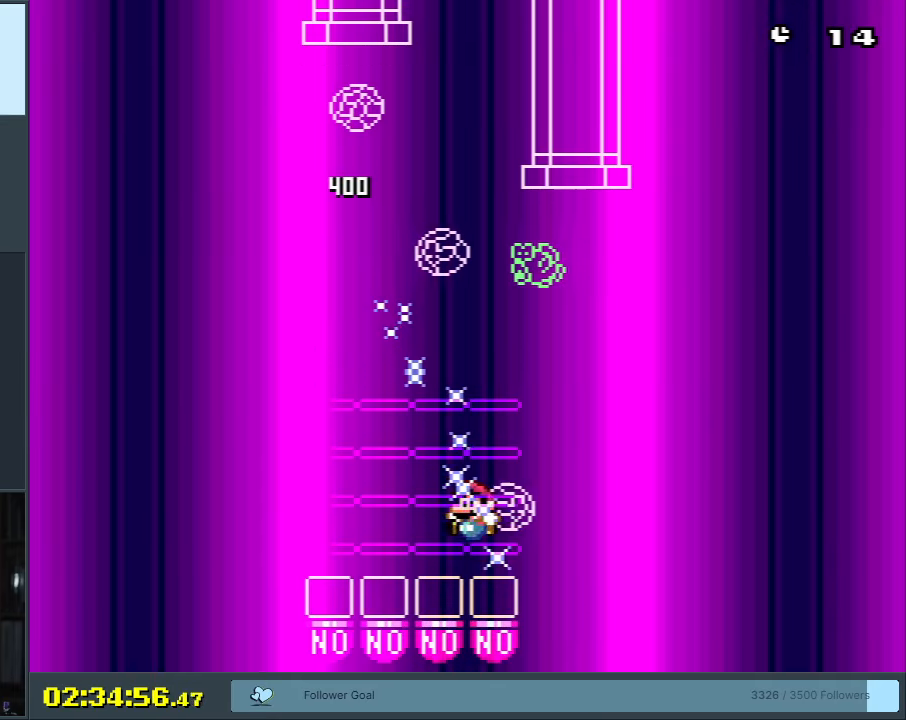
{"buttons": ["Y"], "events": []}
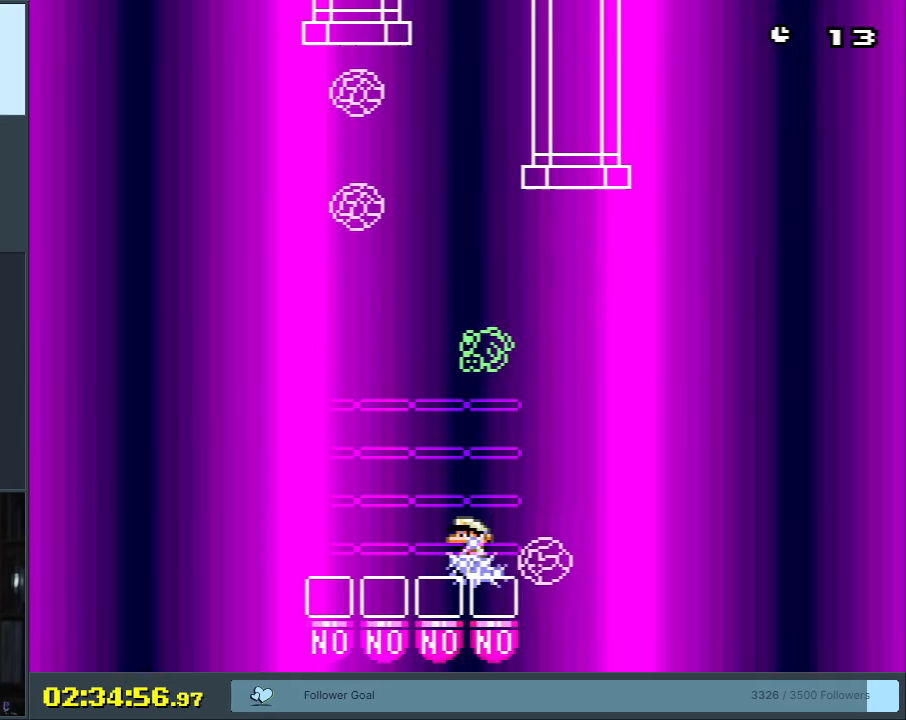
{"buttons": ["Y"], "events": [[150, "DPAD_LEFT", "down"], [483, "DPAD_LEFT", "up"]]}
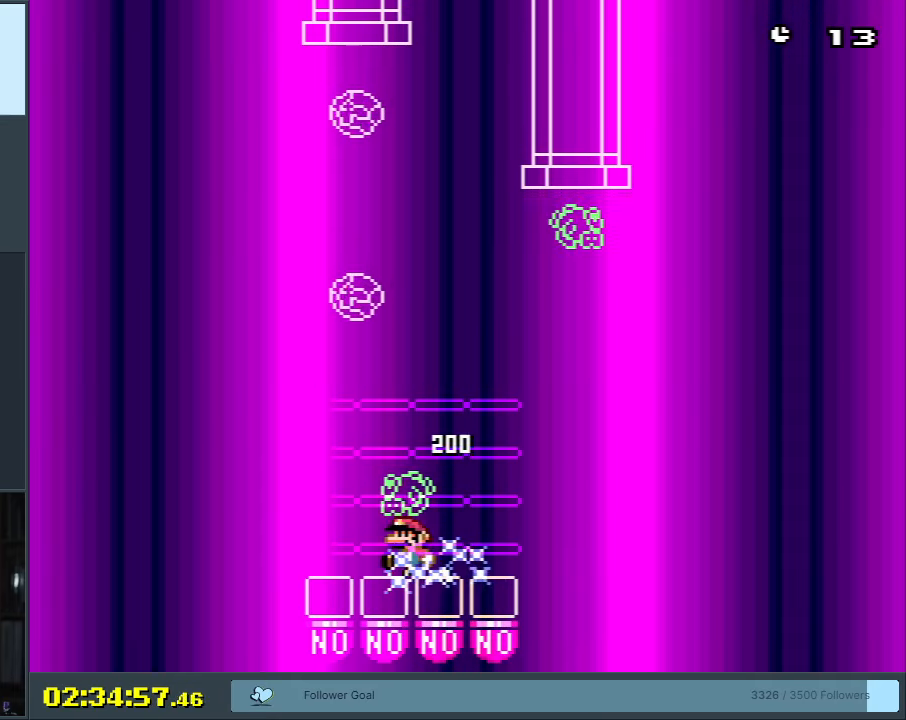
{"buttons": ["B", "Y"], "events": [[133, "DPAD_RIGHT", "down"], [167, "B", "down"], [283, "DPAD_RIGHT", "up"]]}
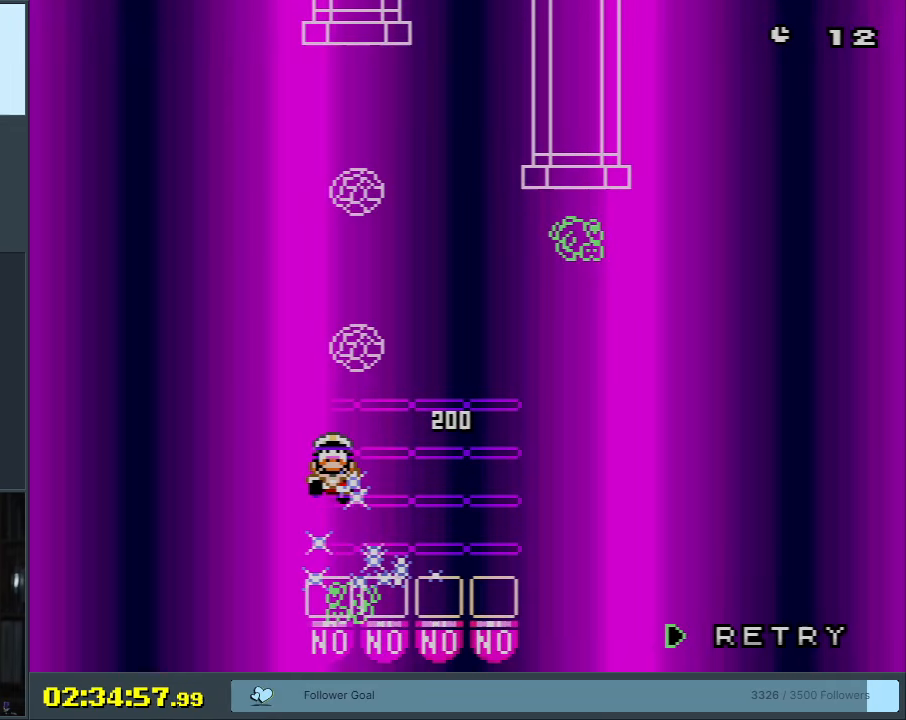
{"buttons": [], "events": [[150, "B", "up"], [183, "Y", "up"]]}
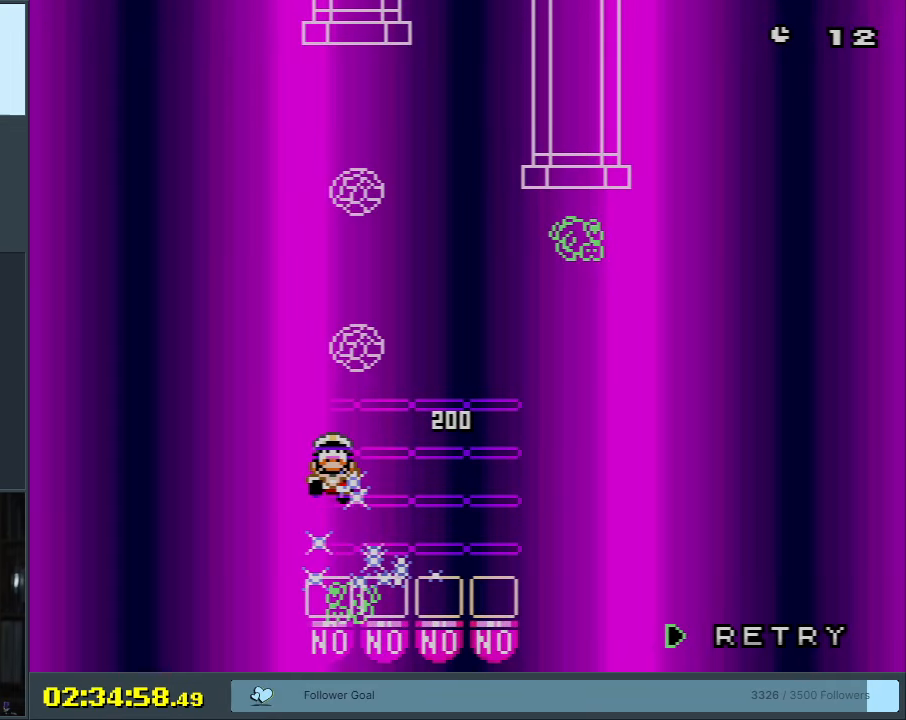
{"buttons": [], "events": []}
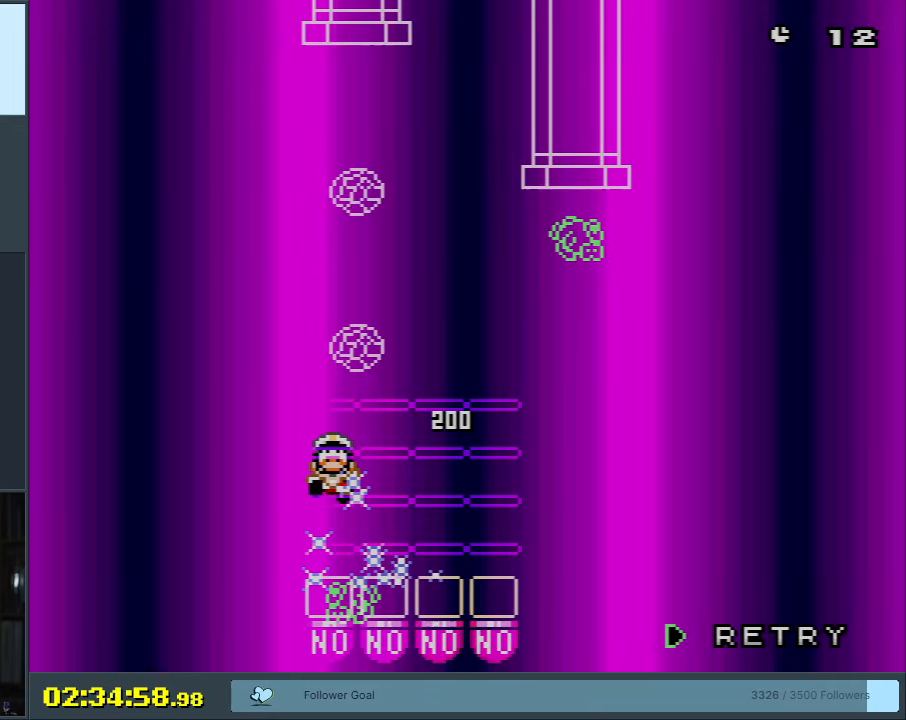
{"buttons": [], "events": []}
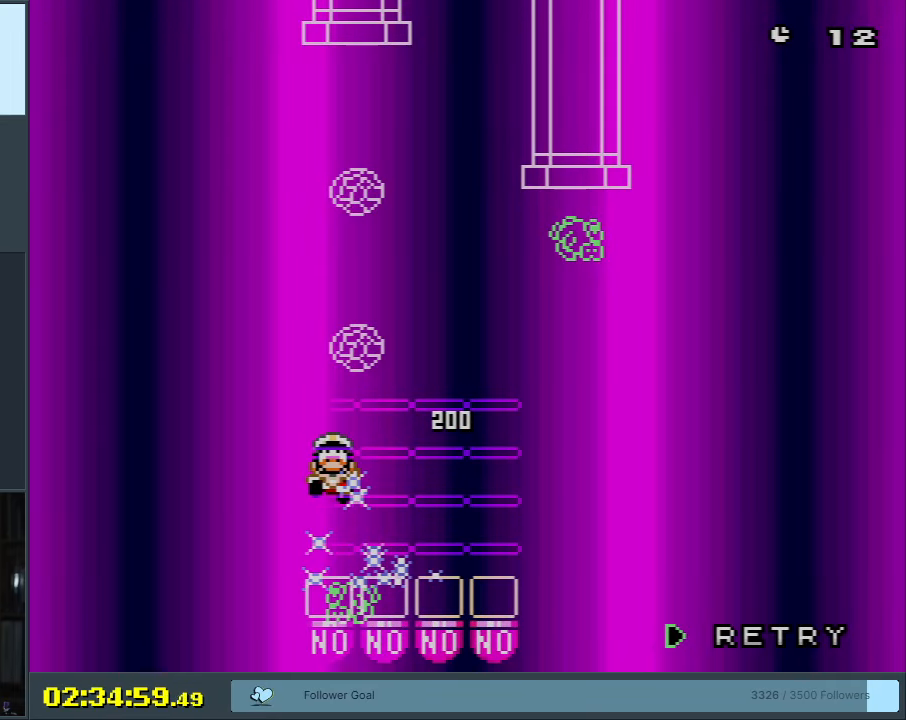
{"buttons": [], "events": []}
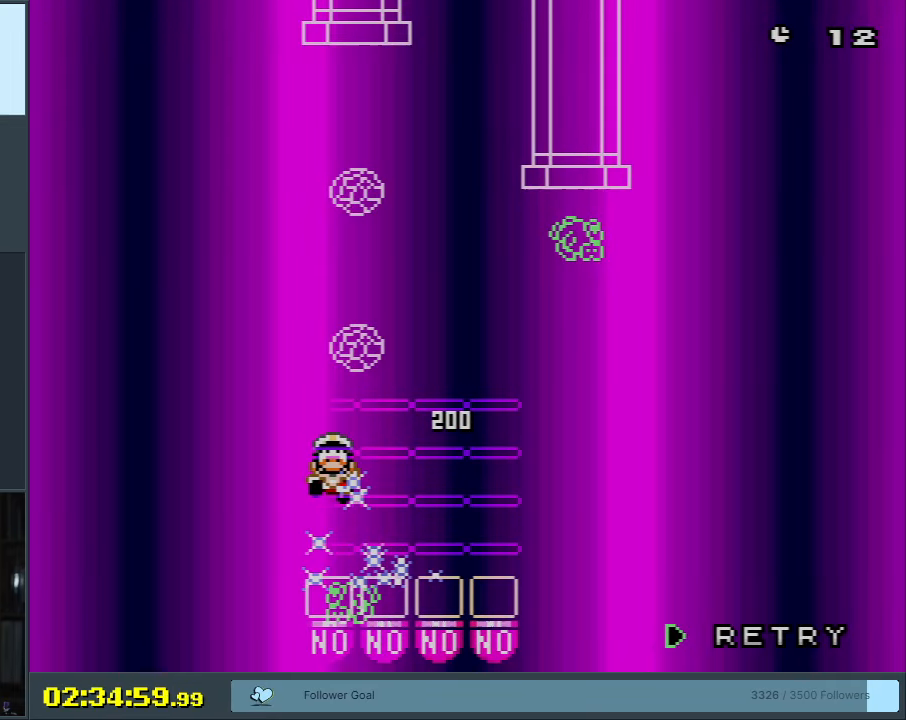
{"buttons": ["A"], "events": [[133, "A", "down"], [300, "A", "up"], [383, "A", "down"]]}
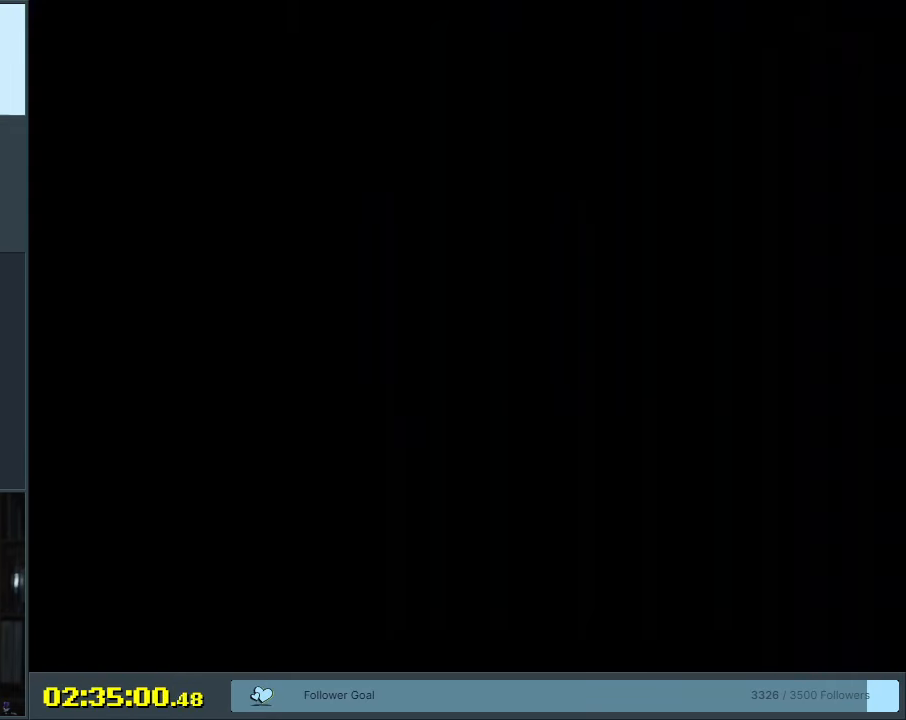
{"buttons": ["Y"], "events": [[33, "A", "up"], [217, "B", "down"], [217, "Y", "down"], [467, "B", "up"]]}
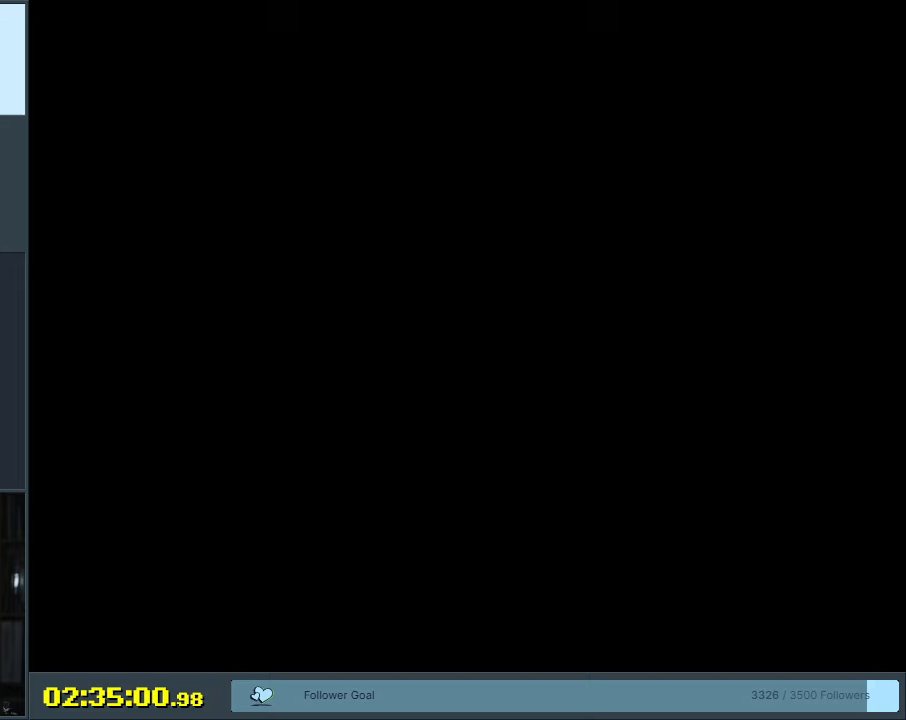
{"buttons": ["B", "Y"], "events": [[83, "B", "down"]]}
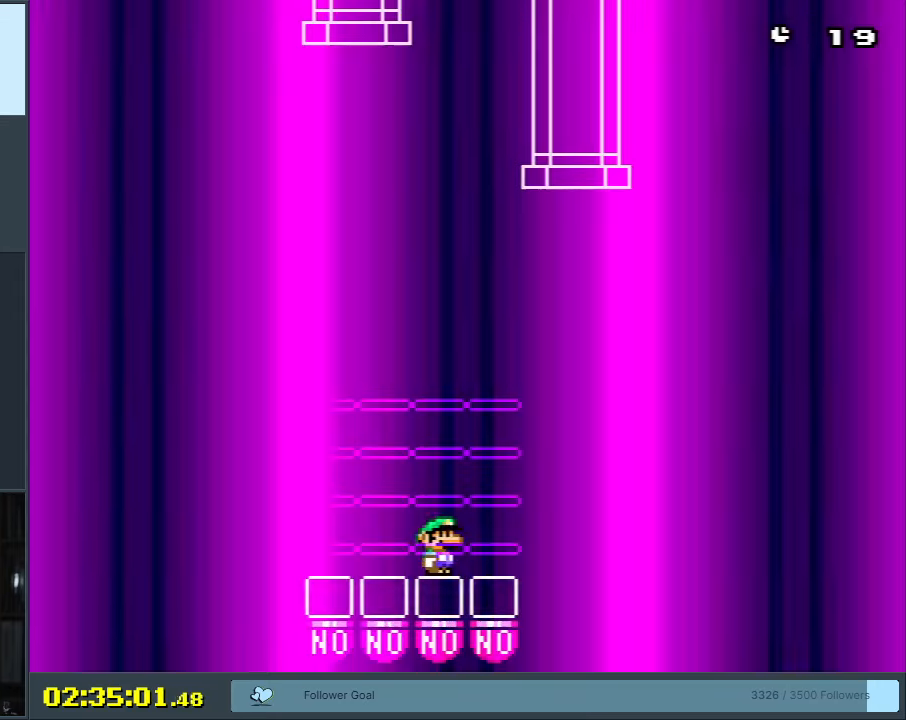
{"buttons": ["Y"], "events": [[183, "B", "up"], [250, "DPAD_RIGHT", "down"], [333, "DPAD_RIGHT", "up"]]}
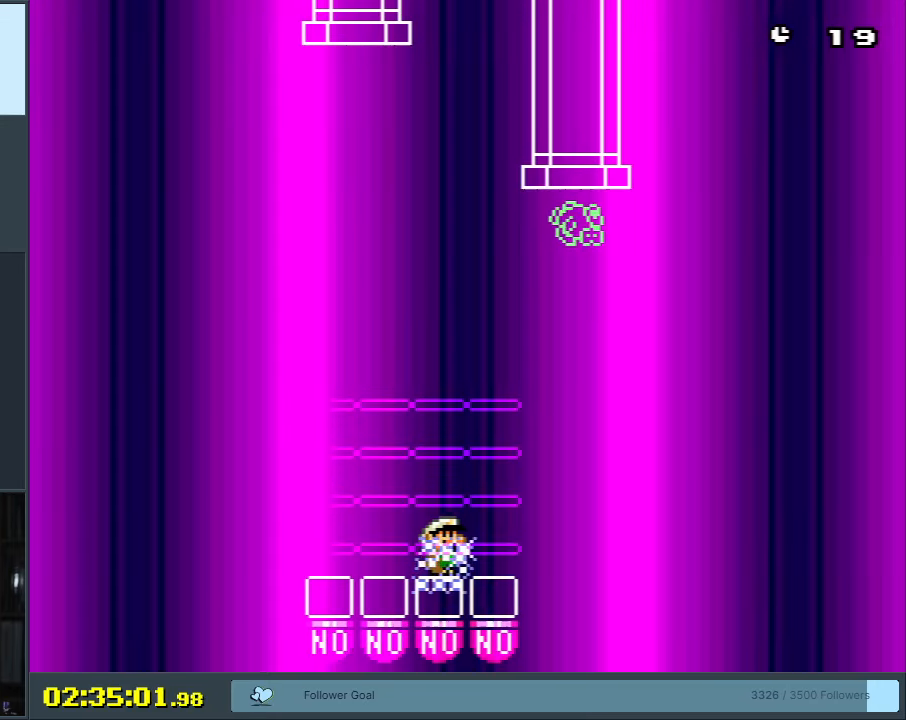
{"buttons": ["Y"], "events": []}
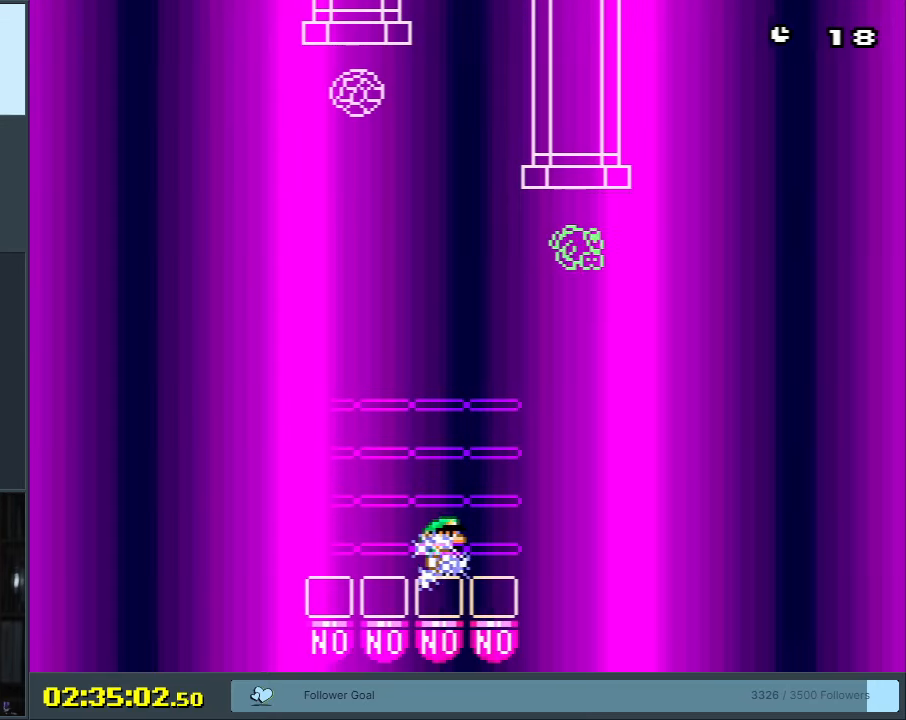
{"buttons": ["Y"], "events": []}
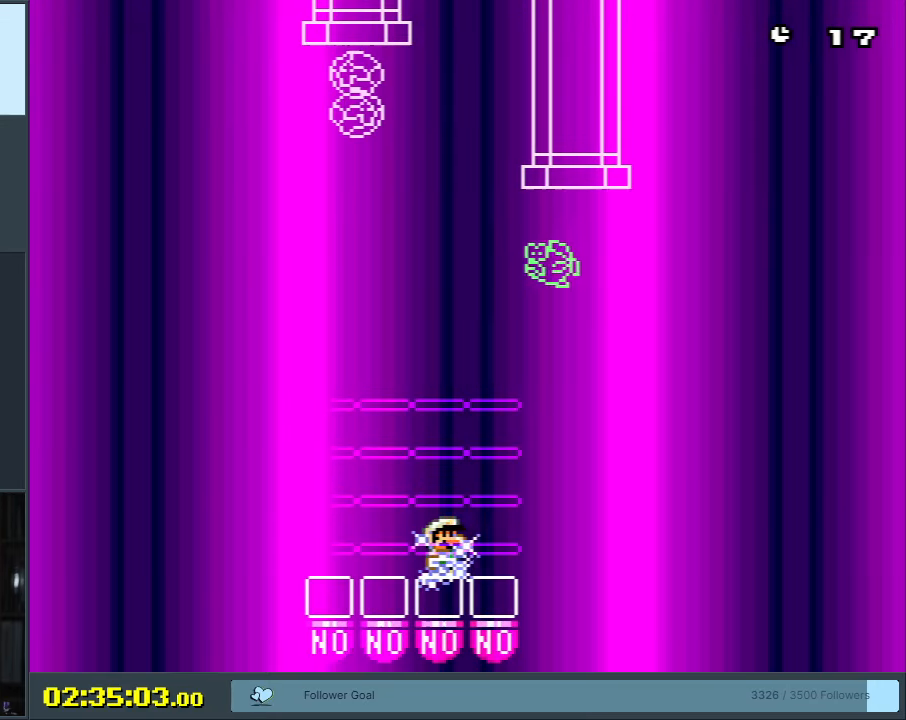
{"buttons": ["Y", "DPAD_LEFT"], "events": [[300, "DPAD_LEFT", "down"], [317, "DPAD_LEFT", "up"], [500, "DPAD_LEFT", "down"]]}
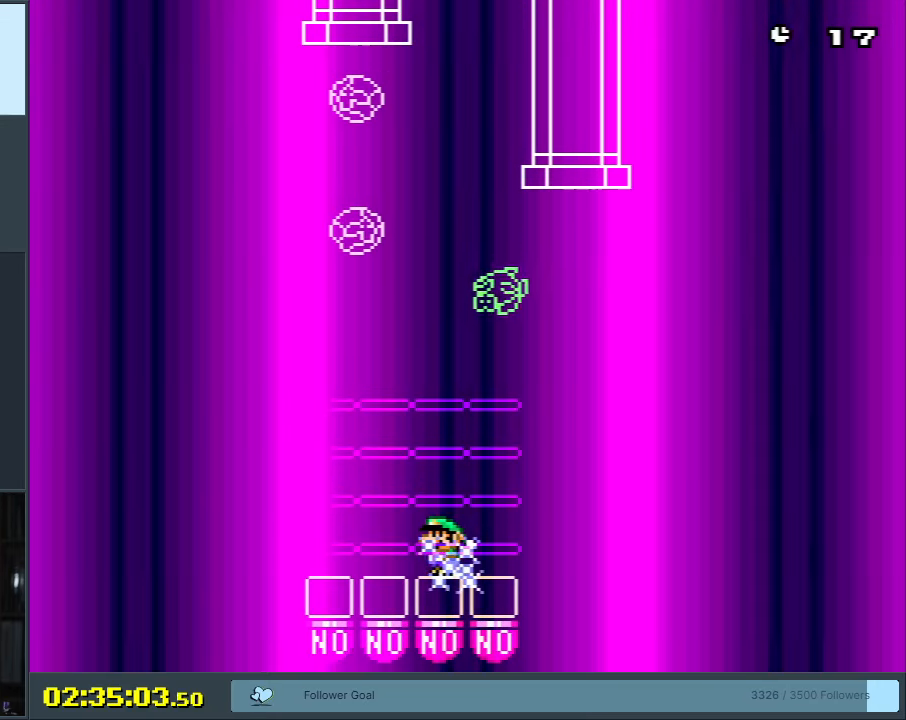
{"buttons": ["Y"], "events": [[67, "DPAD_LEFT", "up"], [317, "DPAD_LEFT", "down"], [400, "DPAD_LEFT", "up"]]}
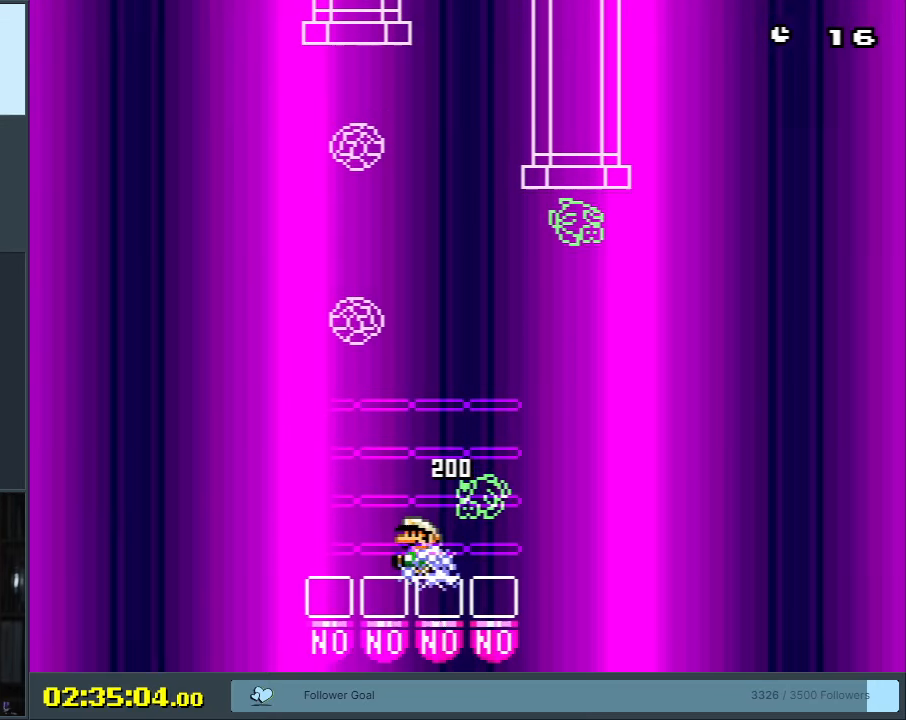
{"buttons": ["Y"], "events": [[50, "DPAD_LEFT", "down"], [217, "DPAD_LEFT", "up"], [300, "DPAD_LEFT", "down"], [383, "DPAD_LEFT", "up"]]}
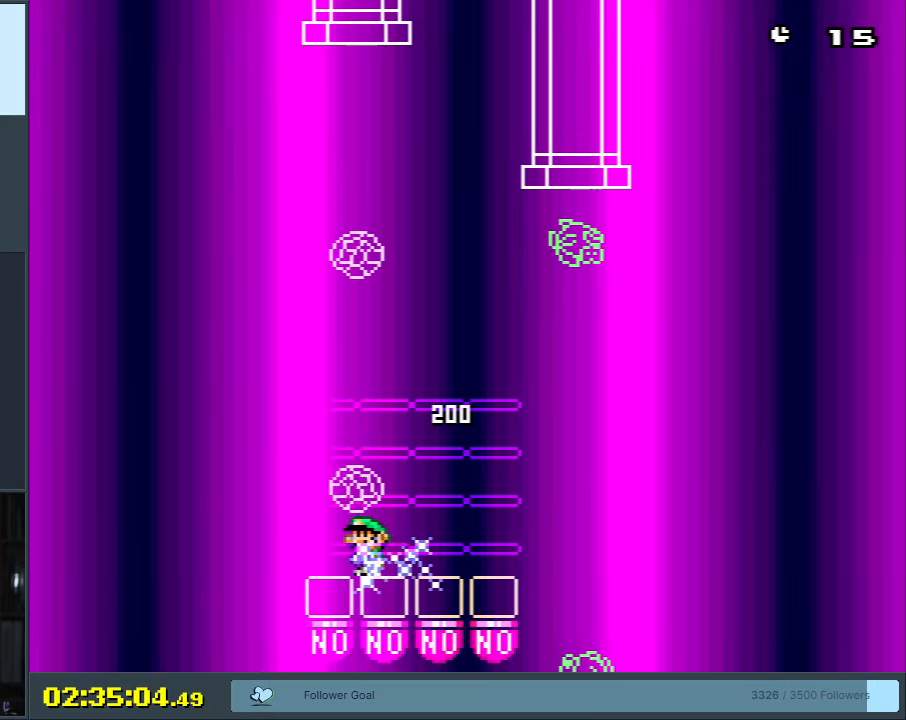
{"buttons": ["Y"], "events": []}
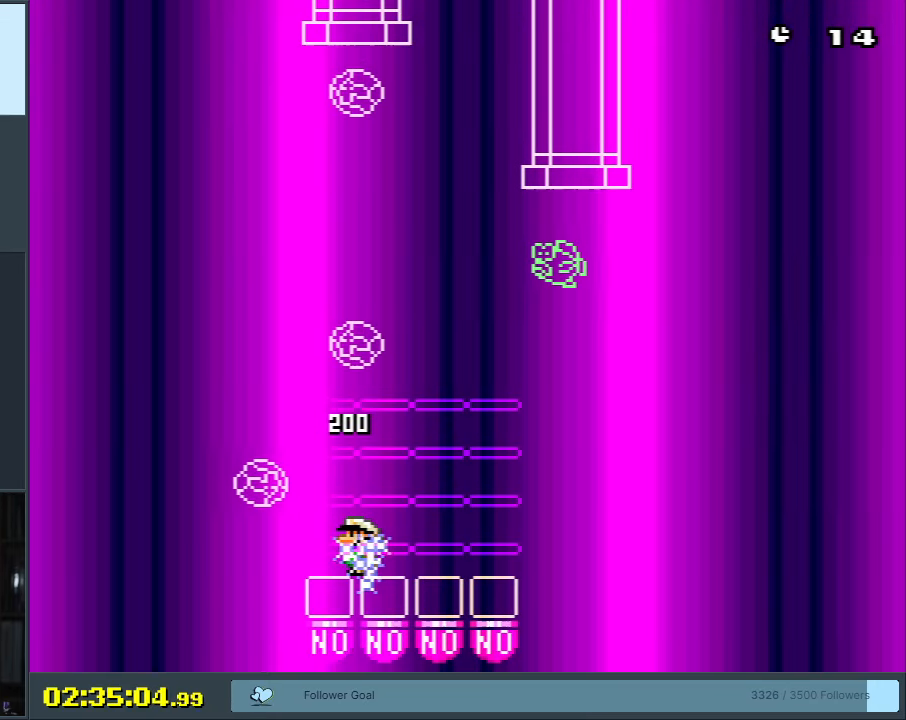
{"buttons": ["Y", "DPAD_RIGHT"], "events": [[500, "DPAD_RIGHT", "down"]]}
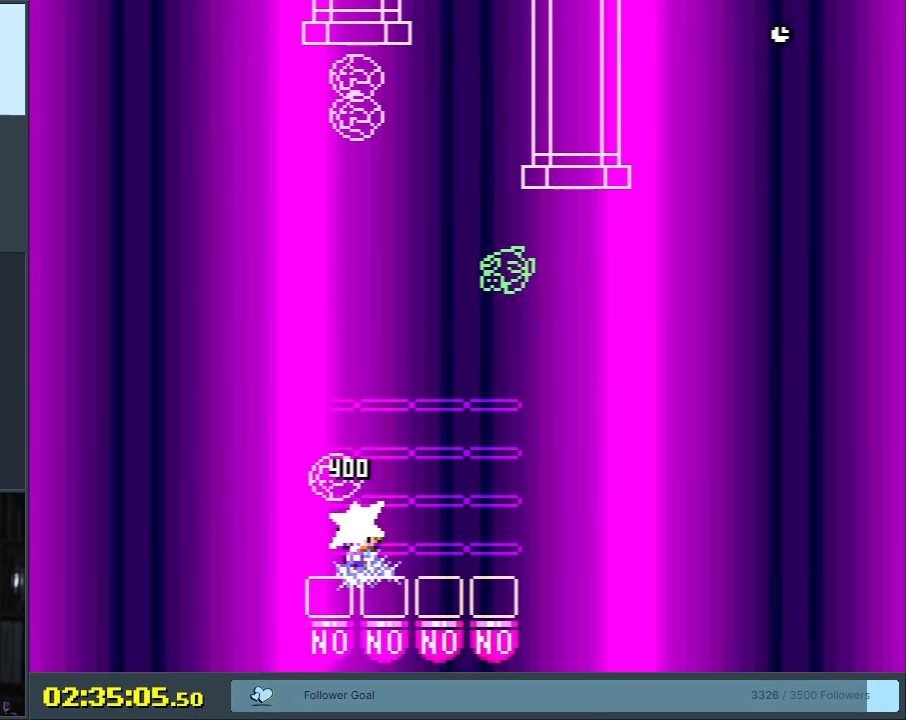
{"buttons": ["Y", "DPAD_LEFT"], "events": [[250, "DPAD_RIGHT", "up"], [433, "DPAD_LEFT", "down"]]}
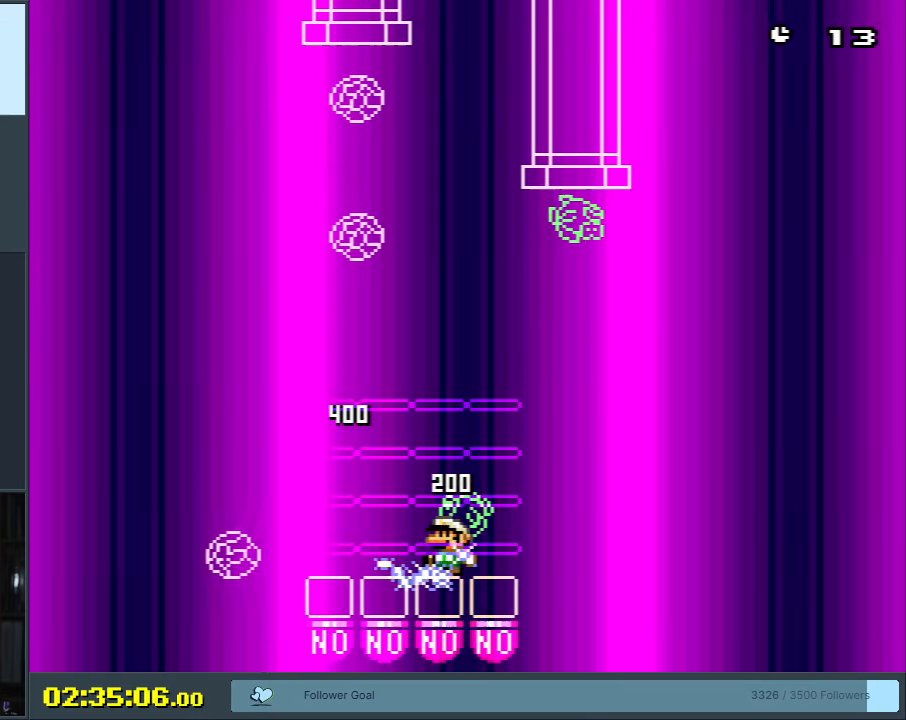
{"buttons": ["Y"], "events": [[100, "DPAD_LEFT", "up"], [283, "DPAD_LEFT", "down"], [450, "DPAD_LEFT", "up"]]}
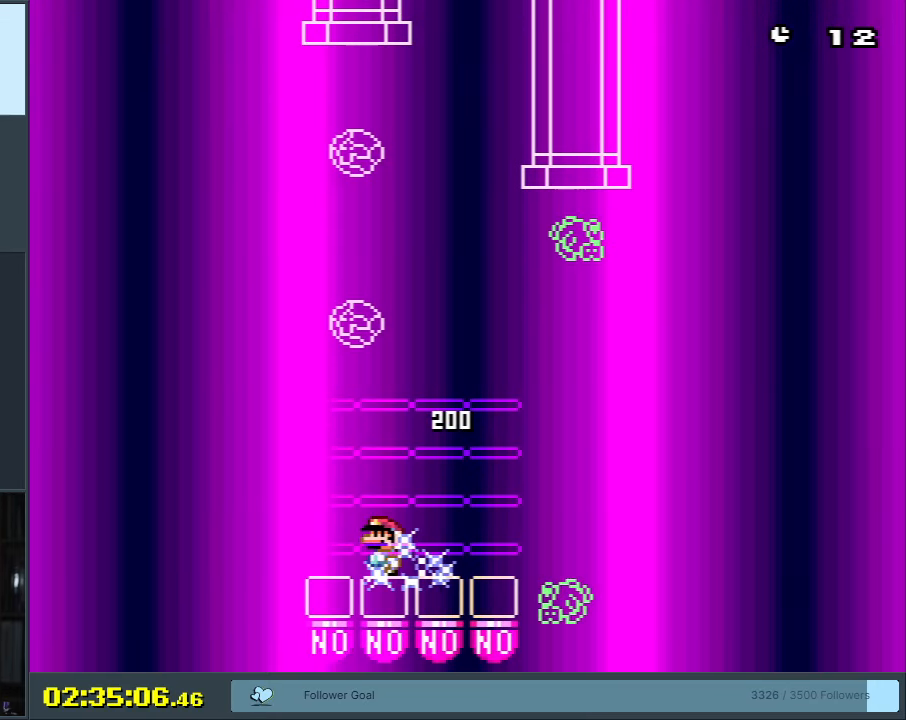
{"buttons": ["Y"], "events": [[300, "DPAD_RIGHT", "down"], [417, "DPAD_RIGHT", "up"]]}
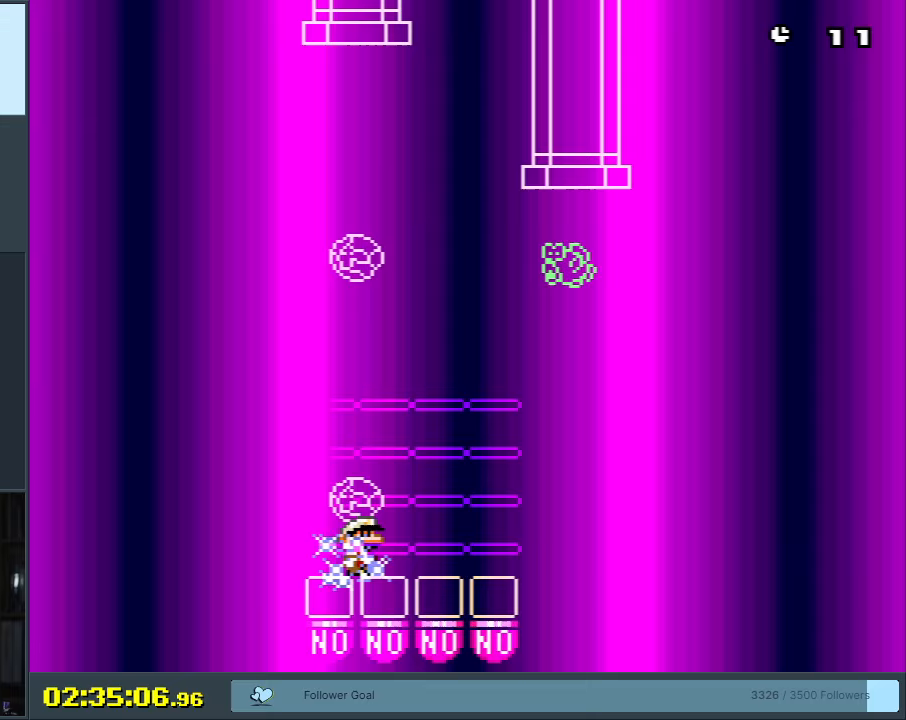
{"buttons": ["Y"], "events": []}
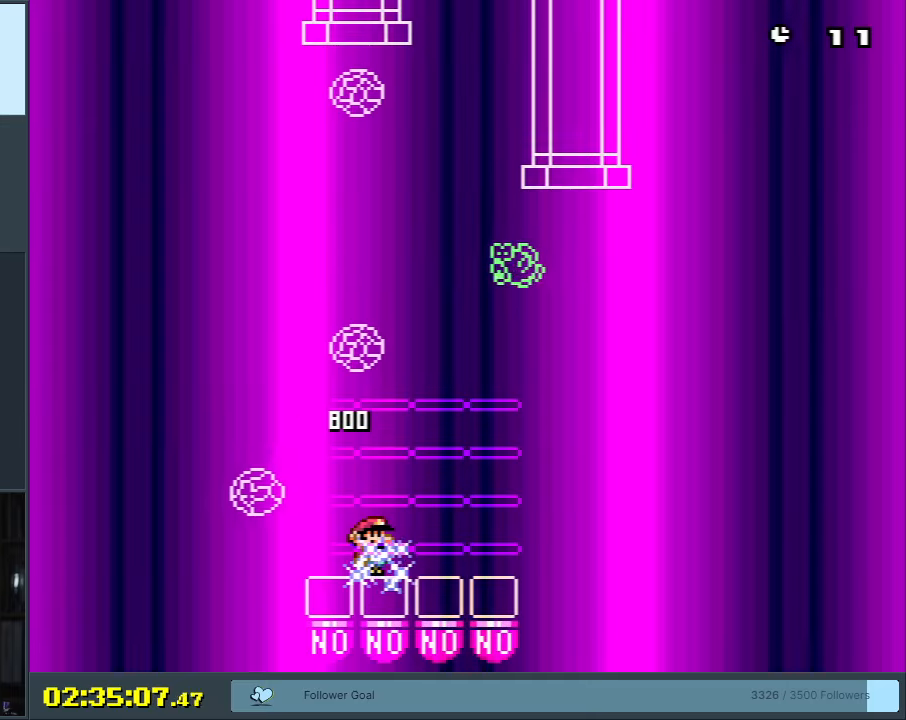
{"buttons": ["Y", "DPAD_RIGHT"], "events": [[433, "DPAD_RIGHT", "down"]]}